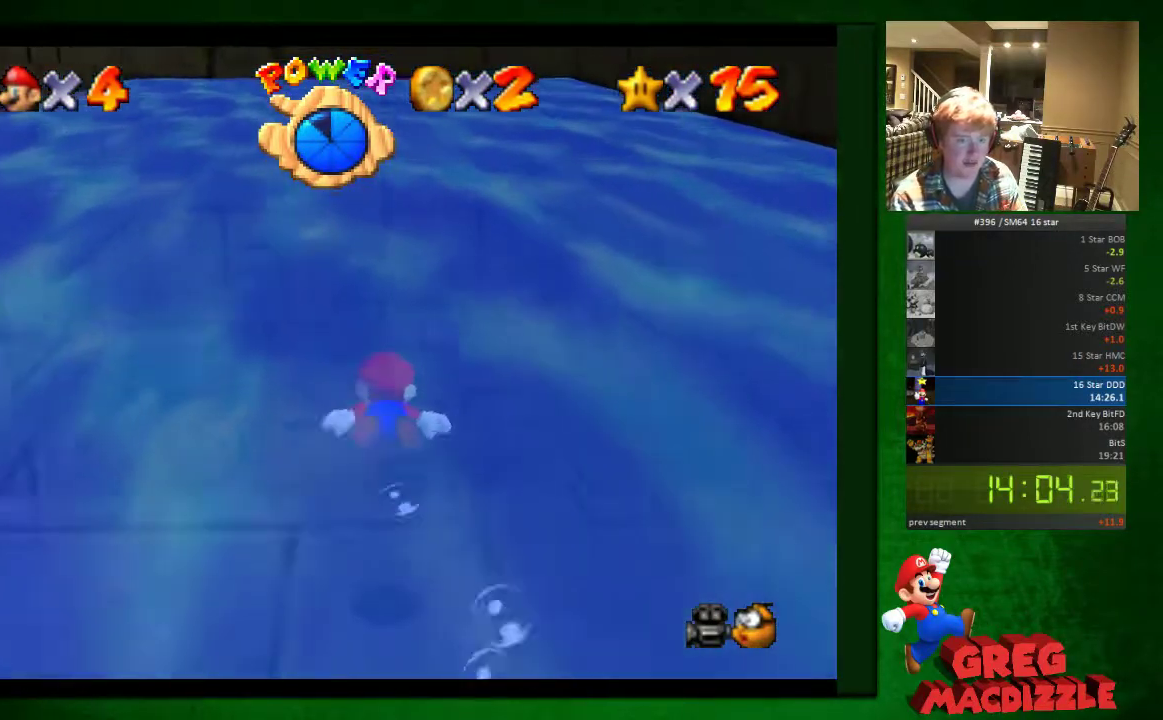
Gameplay with a controller (Nintendo layout); each line is a JSON object with the inputs held at the frame after it. "events" lists button and stick changes between this image and that frame as [ms after this image, input, new state], when the widget could be followed in between. This overlay highlights the sticks when they move; stick clicks (L3) are not distinguishable. Not read: L3 R3.
{"buttons": ["A"], "left_stick": "up", "events": [[204, "A", "down"]]}
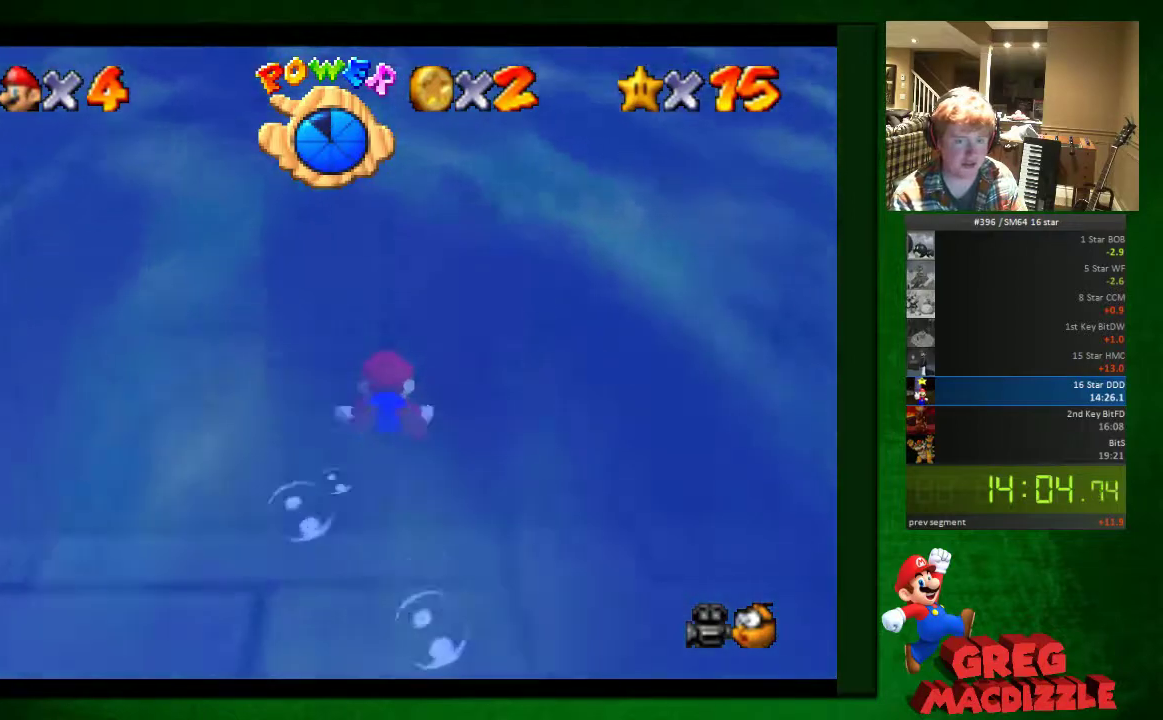
{"buttons": ["A"], "left_stick": "up", "events": [[40, "A", "up"], [449, "A", "down"]]}
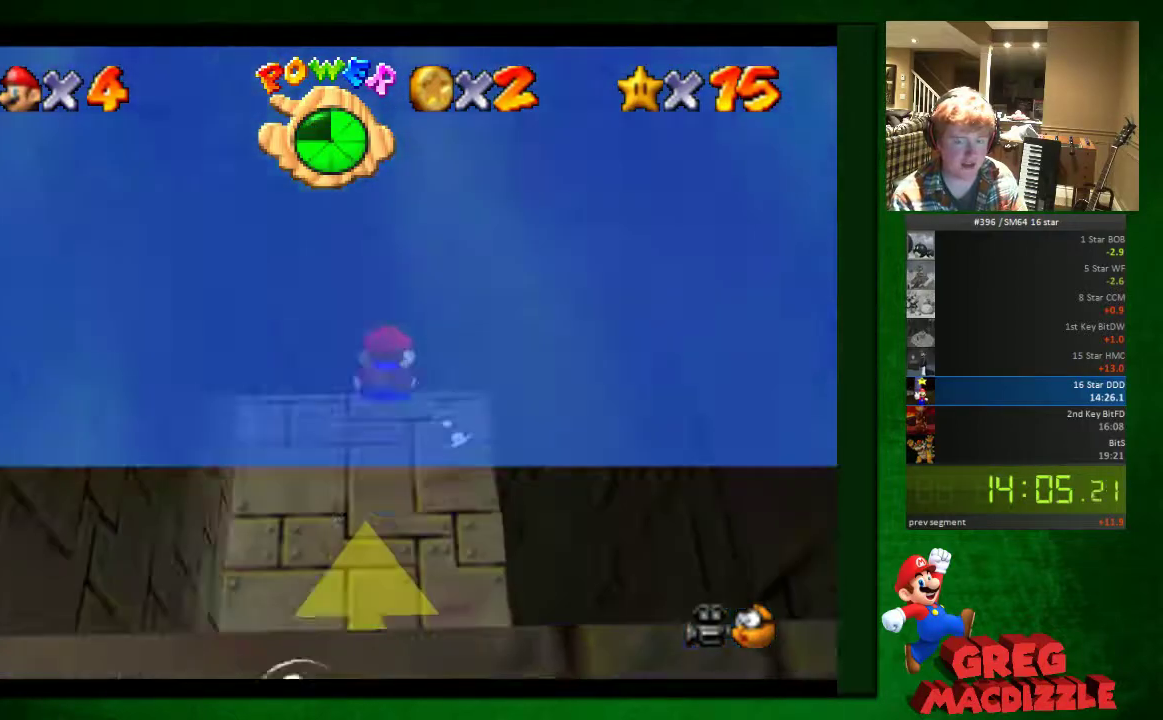
{"buttons": [], "left_stick": "center", "events": [[367, "A", "up"], [449, "left_stick", "center"]]}
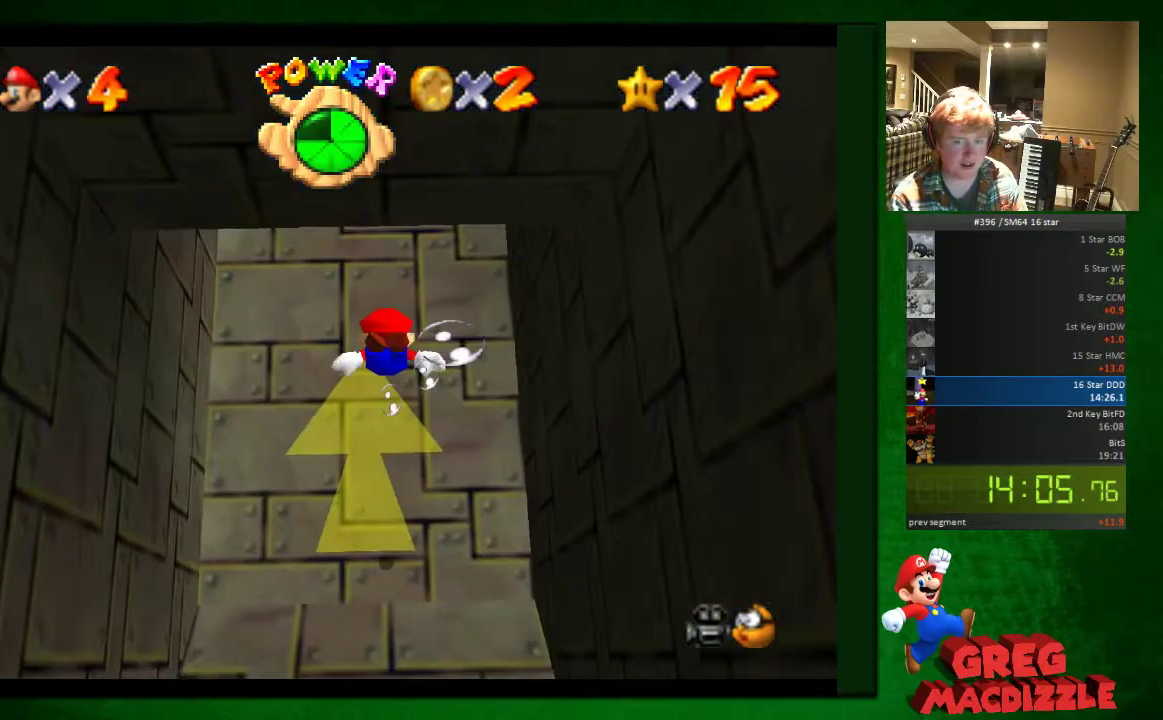
{"buttons": ["A"], "left_stick": "up", "events": [[163, "A", "down"], [408, "left_stick", "up"]]}
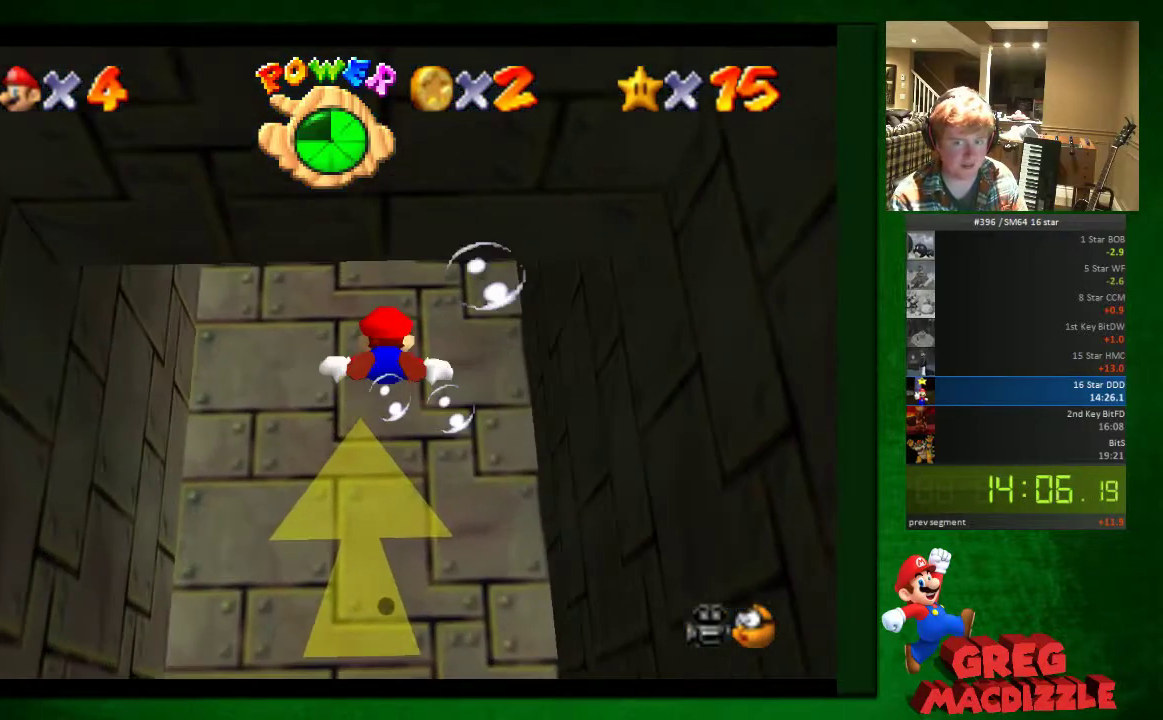
{"buttons": ["A"], "left_stick": "center", "events": [[204, "left_stick", "center"]]}
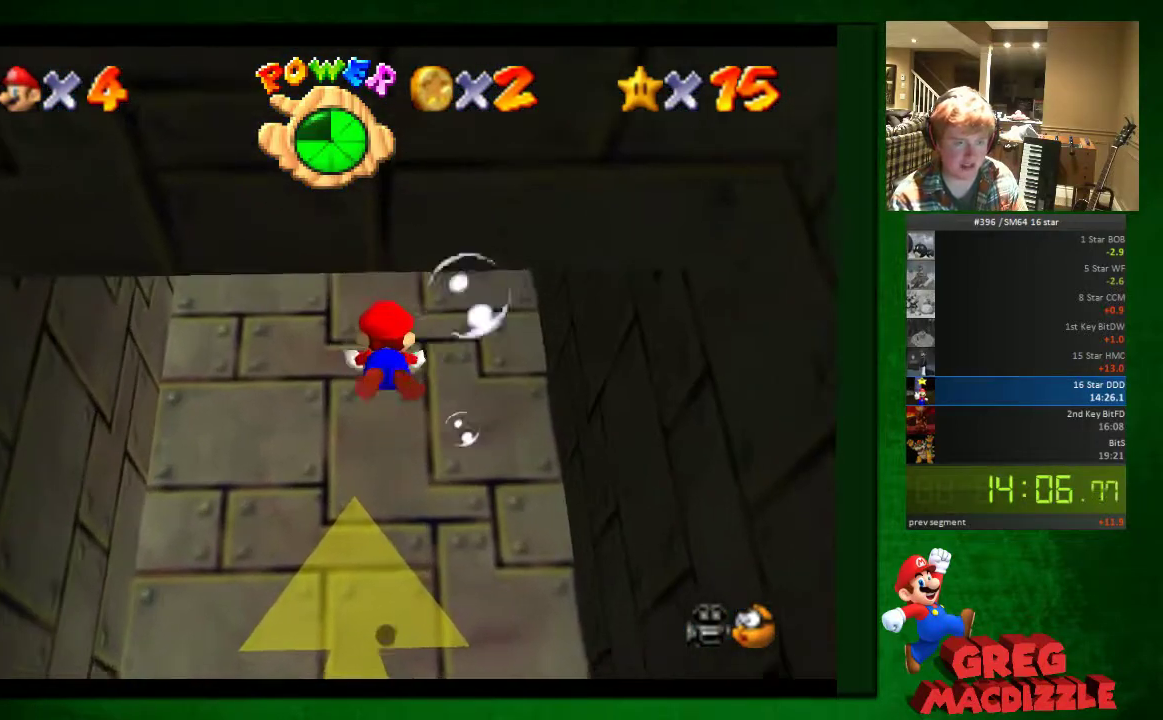
{"buttons": ["A"], "left_stick": "center", "events": []}
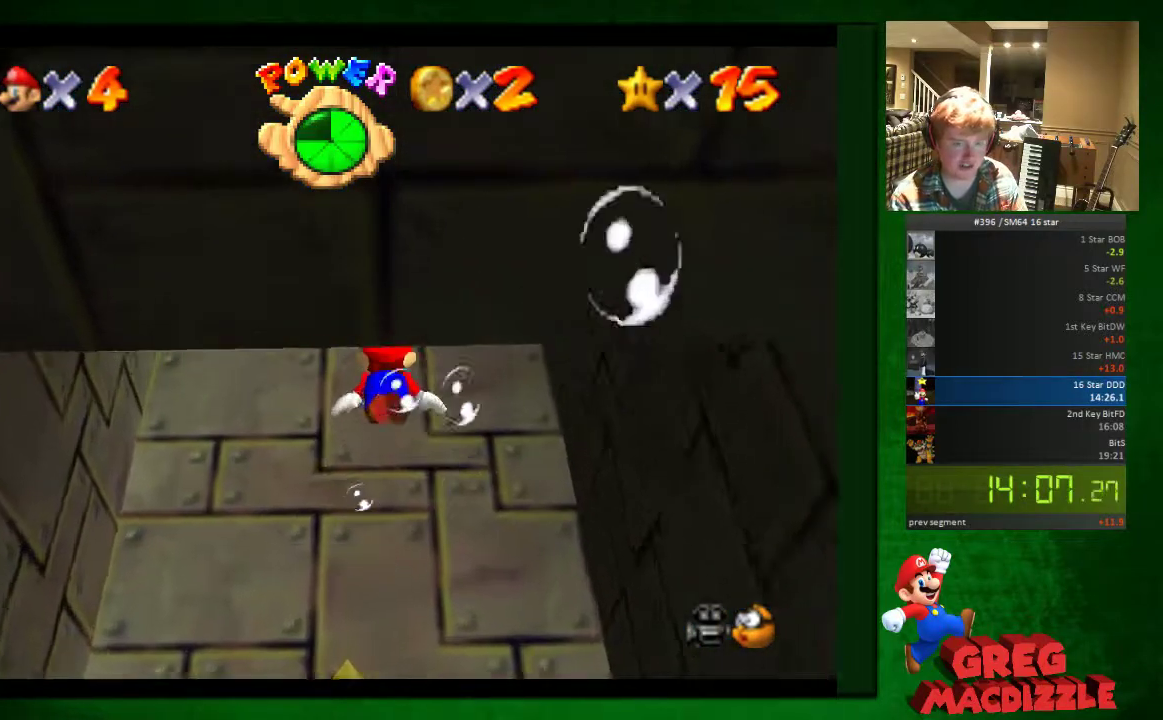
{"buttons": ["A"], "left_stick": "center", "events": []}
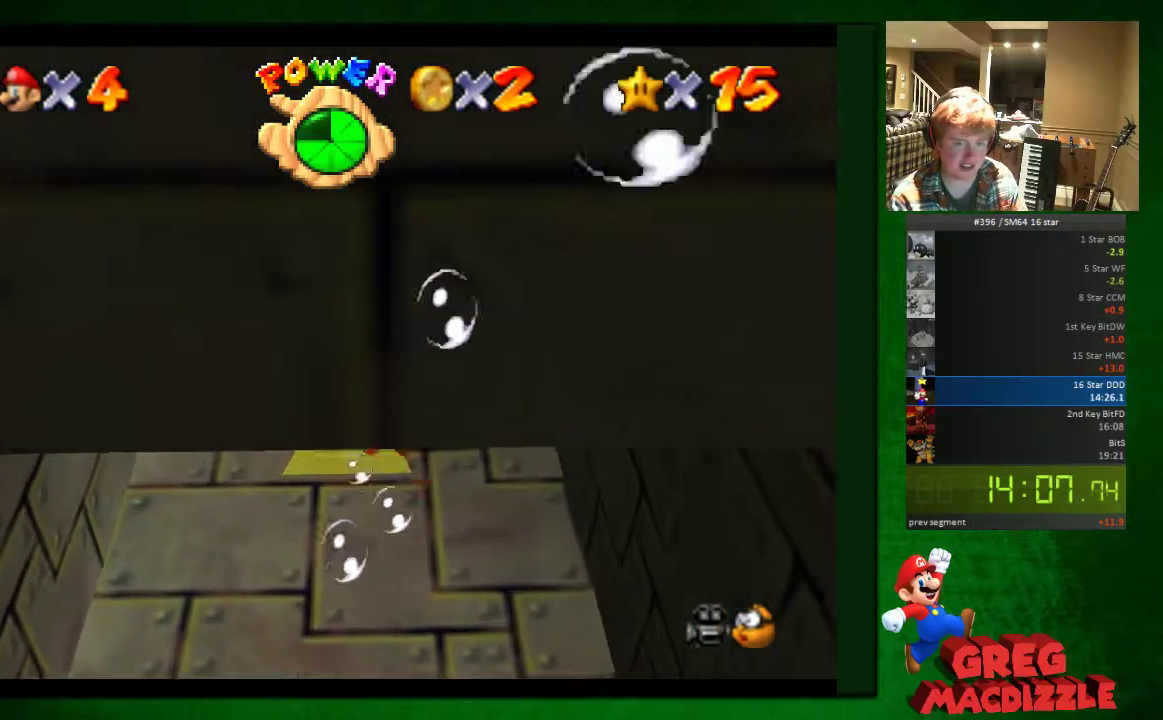
{"buttons": ["A"], "left_stick": "center", "events": [[123, "A", "up"], [245, "left_stick", "up"], [490, "A", "down"], [490, "left_stick", "center"]]}
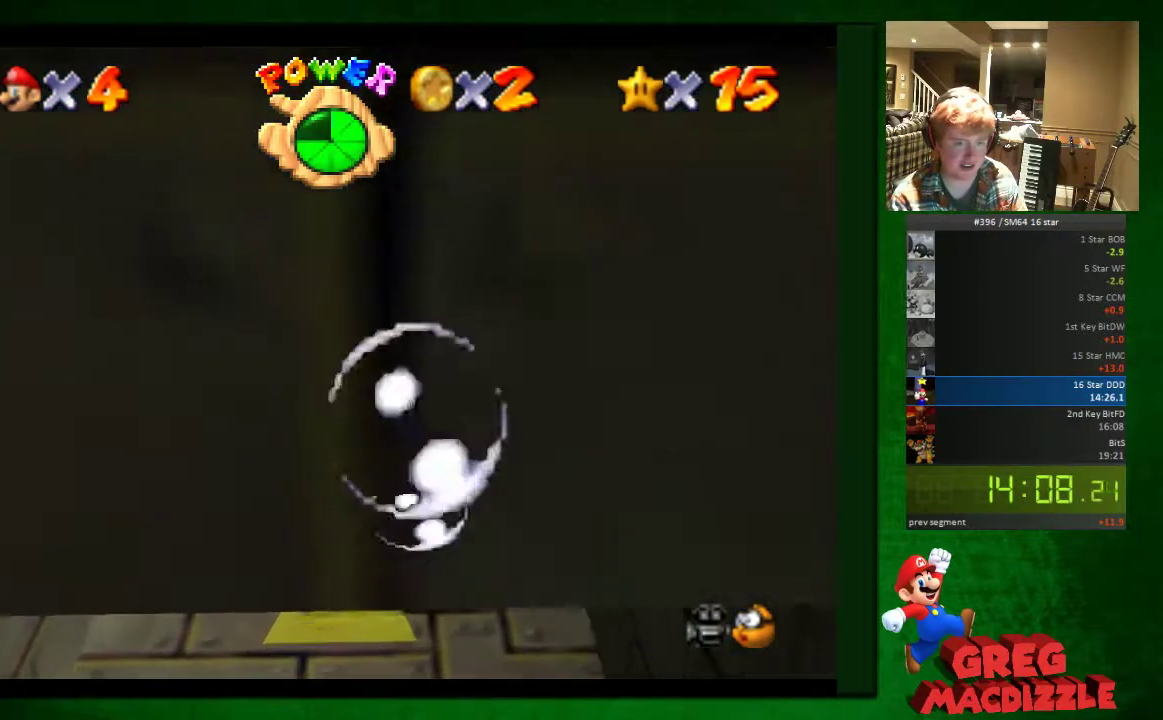
{"buttons": [], "left_stick": "center", "events": [[368, "A", "up"]]}
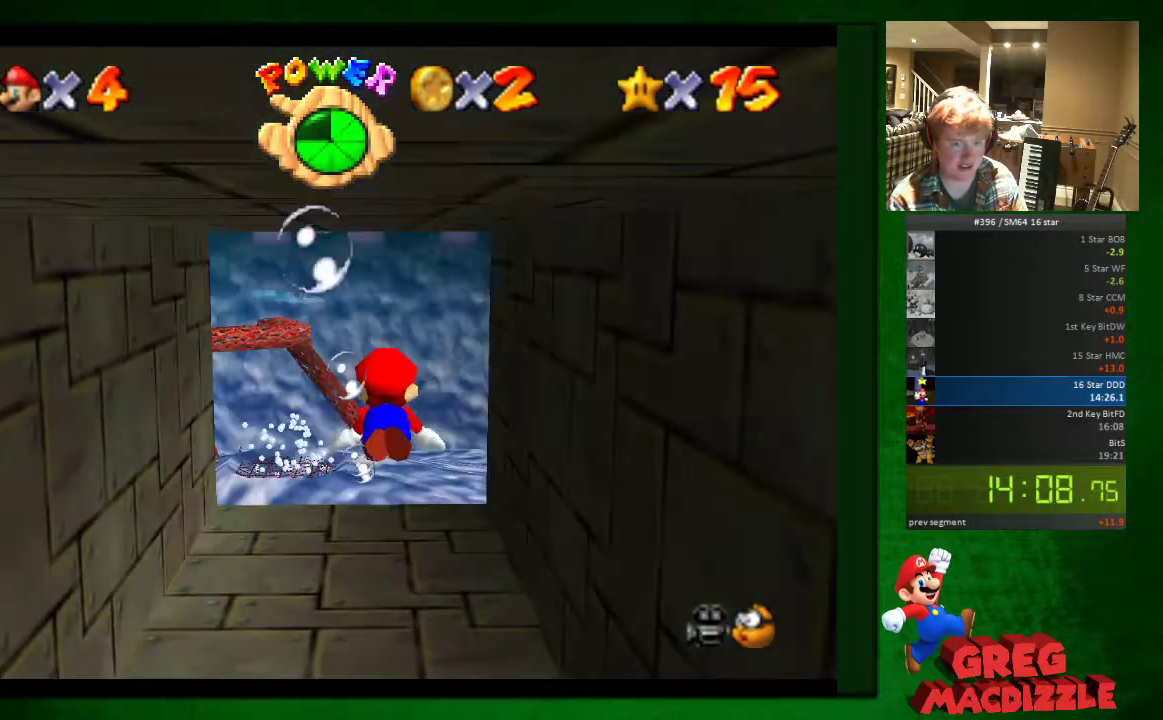
{"buttons": ["A"], "left_stick": "up", "events": [[123, "left_stick", "up"], [164, "A", "down"]]}
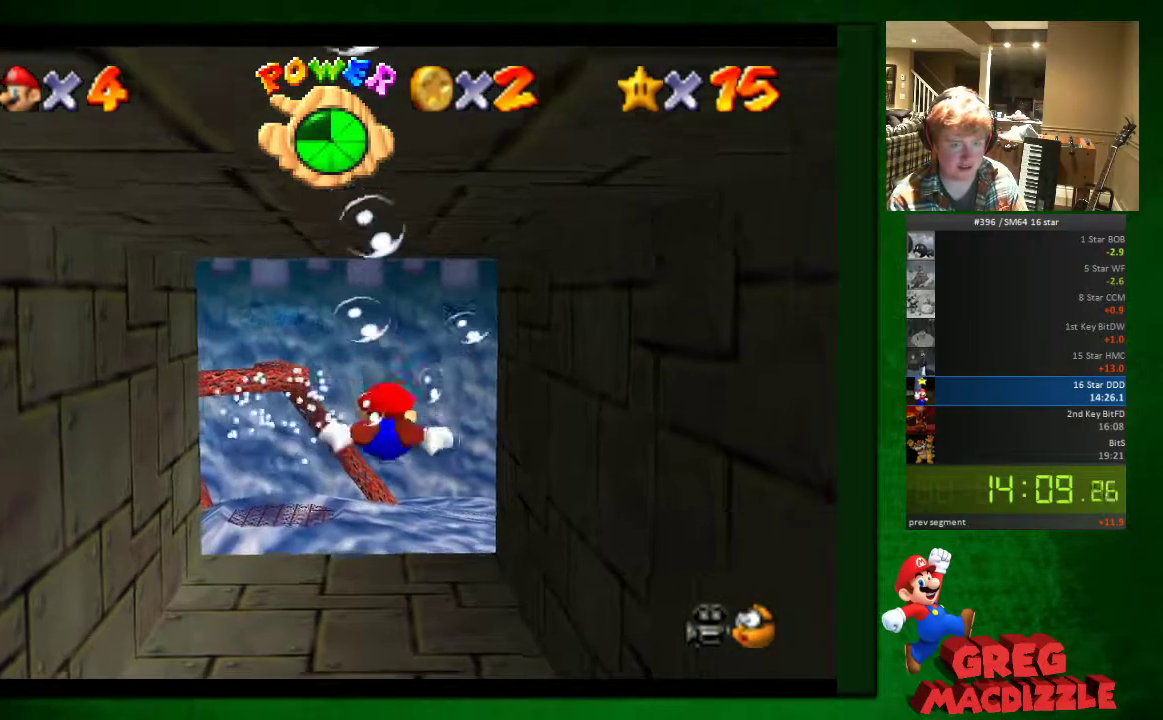
{"buttons": ["A"], "left_stick": "center", "events": [[82, "A", "up"], [82, "left_stick", "center"], [368, "A", "down"]]}
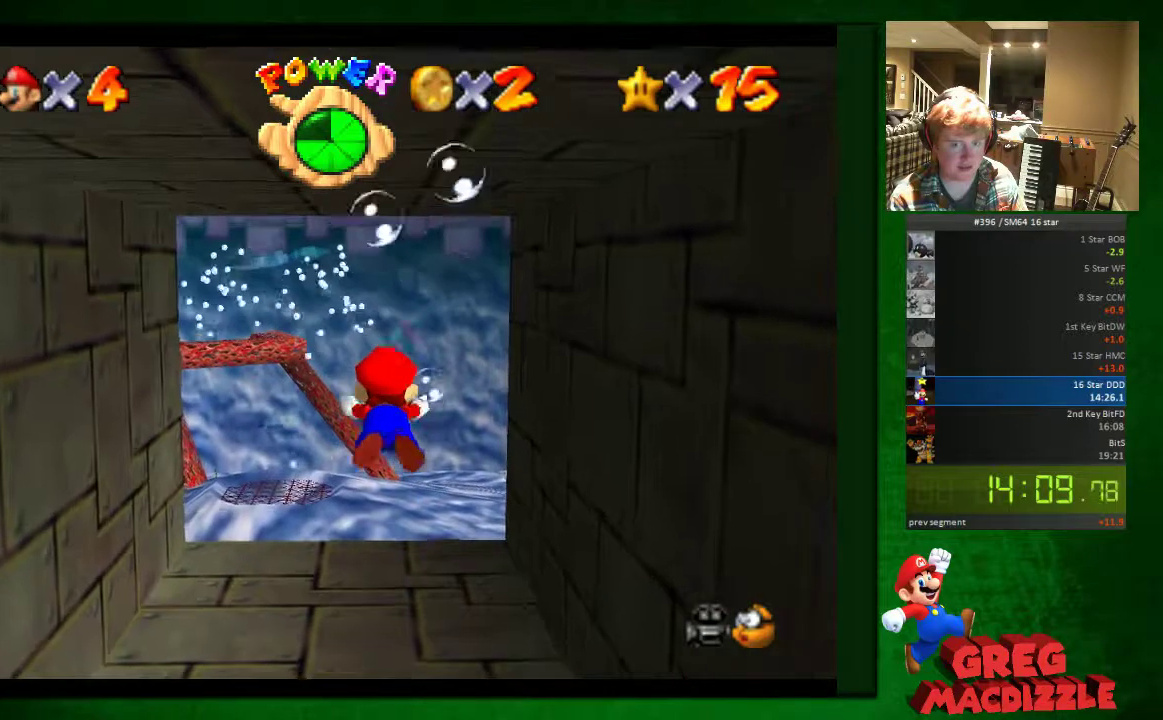
{"buttons": [], "left_stick": "center", "events": [[164, "left_stick", "up-right"], [450, "A", "up"], [491, "left_stick", "center"]]}
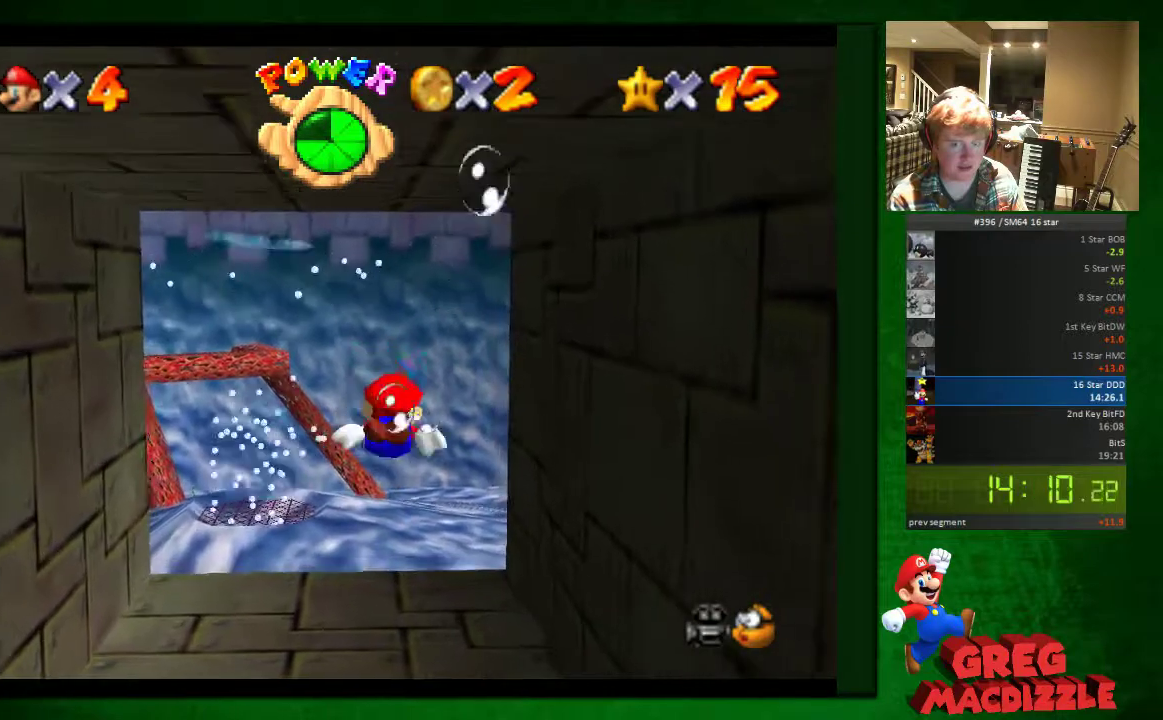
{"buttons": ["A"], "left_stick": "down-right", "events": [[81, "A", "down"], [408, "left_stick", "down-right"]]}
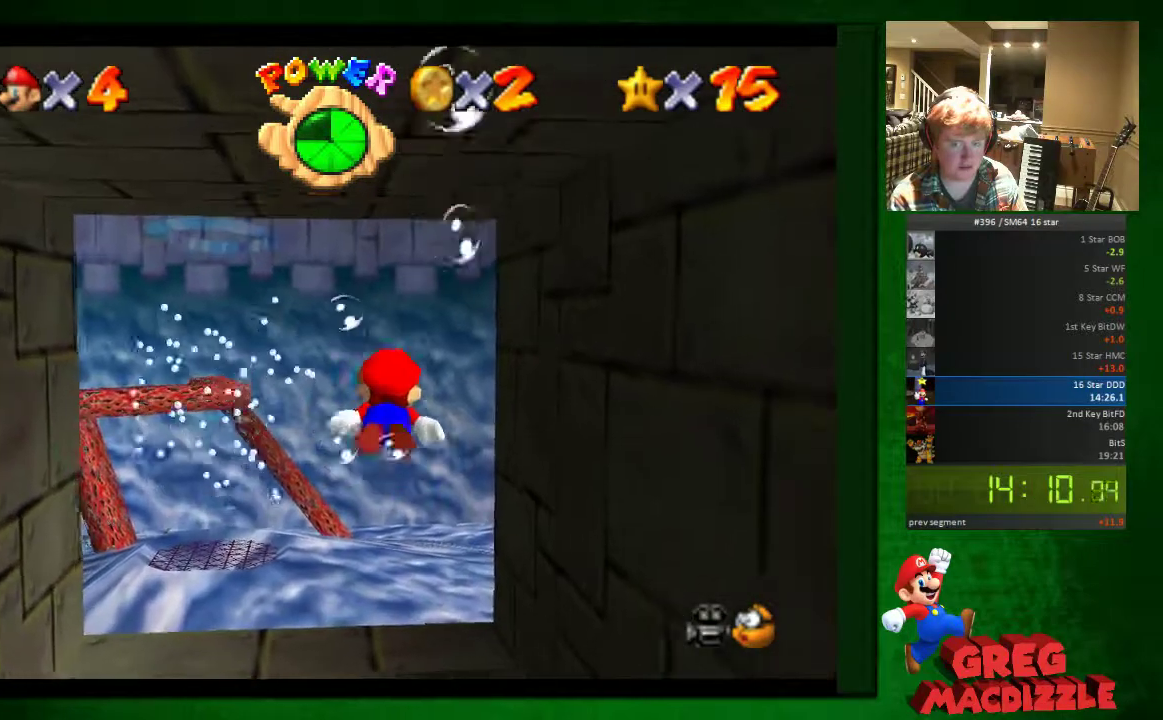
{"buttons": ["A"], "left_stick": "right", "events": [[40, "left_stick", "center"], [81, "A", "up"], [285, "A", "down"], [449, "left_stick", "right"]]}